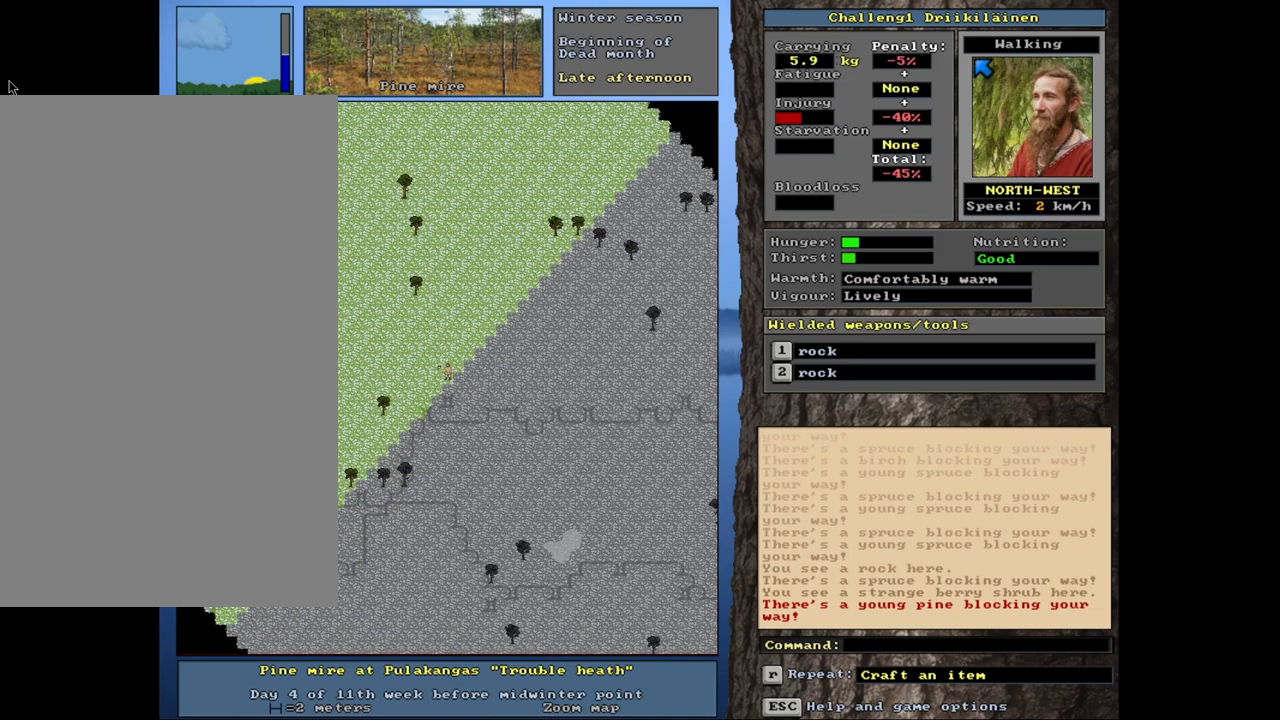
Gameplay with keyboard and mouse; each line is a JSON object with the keys and mouse buttons held at the frame after it. "events" lists presses ("down") and releases ("up") of "1", "2", "3", "4", "5", "6", "a", "alt", "b", "backspace", "c", "caps_lock", "ctrl", "d", "down", "e", "escape", "f", "f1", "f10", "f11", "f12", "f2", "f3", "f4", "f5", "f6", "f8", "f9", "g", "h", "left", "n", "num0", "num1", "num2", "num3", "num4", "num5", "num6", "num7", "num8", "num9", "q", "r", "right", "s", "shift", "space", "super", "t", "tab", "tilde", "up", "v", "w", "x", "y", "z", "mouse_left", "mouse_wheel", "mouse_right", "mouse_mb4" and "mouse_mb5" between this image and that frame as [ms after this image, input, new state], when the widget could be followed in between. "mouse_left", "mouse_wheel", "mouse_right", "mouse_mb4", "mouse_mb5" = the "left", "wheel", "right", "mb4", "mb5" buttons of the "mouse" list. No other keys are recorded. "wheel" means that the mouse wheel is clicked or scrolled. Mouse movement is not recorded. Not read: 7 f7 j m u.
{"keys": ["ctrl", "num7"], "mouse": [], "events": []}
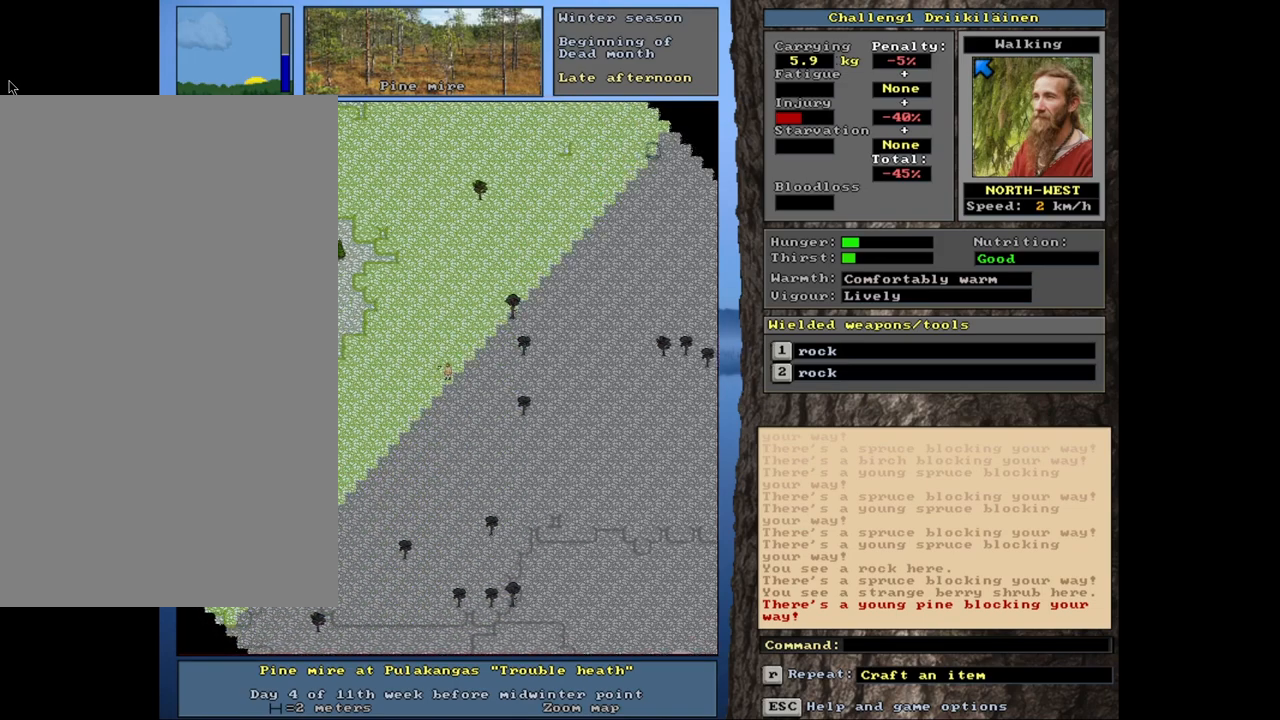
{"keys": ["ctrl"], "mouse": [], "events": [[500, "num7", "up"]]}
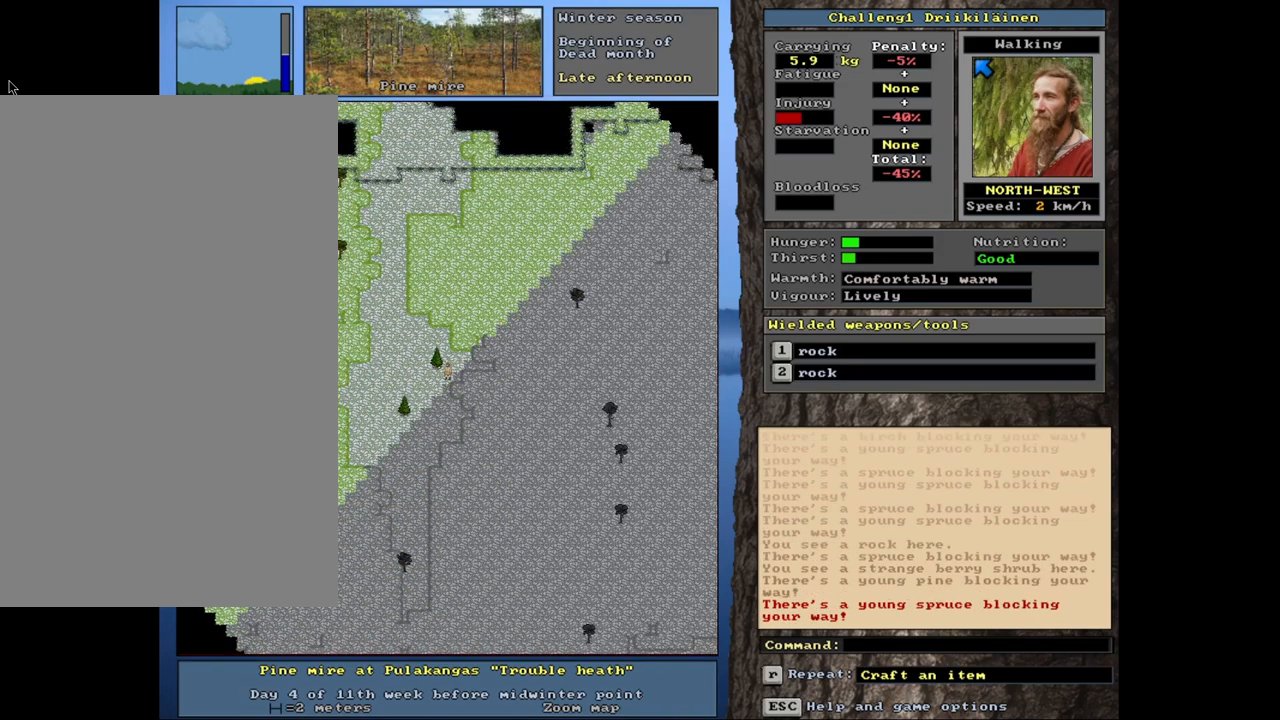
{"keys": ["ctrl", "num7"], "mouse": [], "events": [[233, "num7", "down"]]}
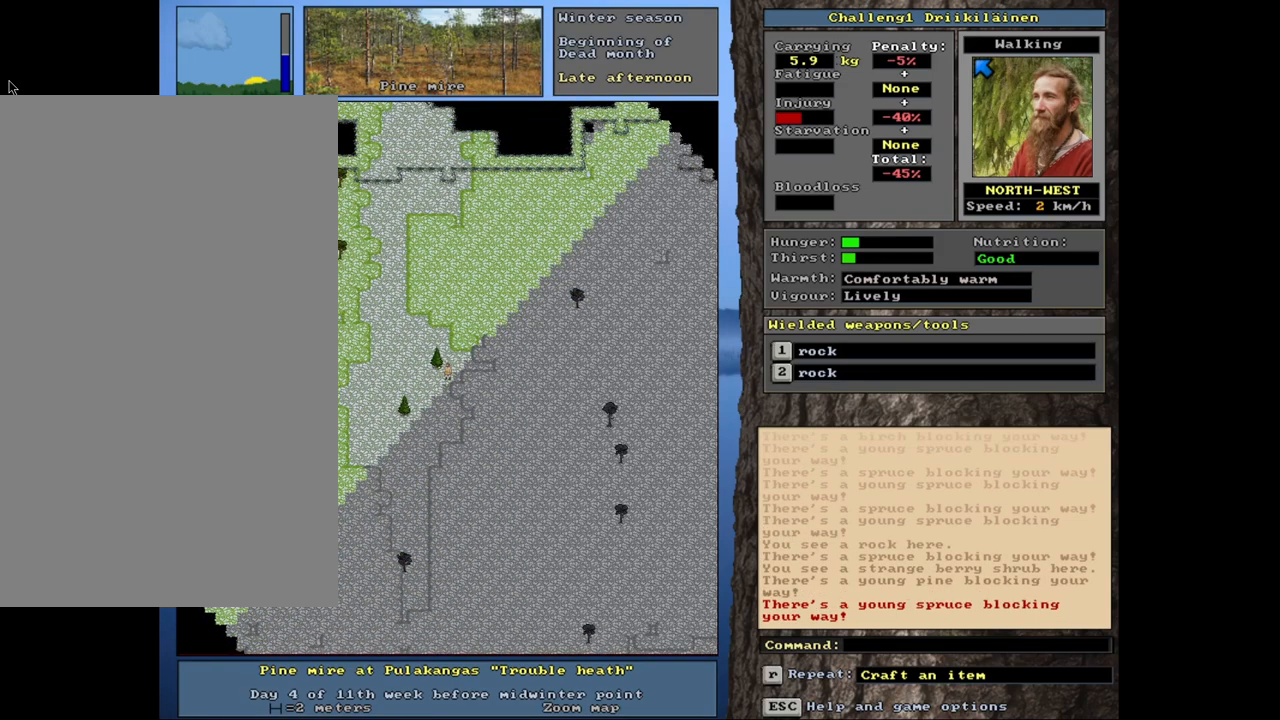
{"keys": ["ctrl", "num4"], "mouse": [], "events": [[33, "num7", "up"], [183, "num4", "down"], [317, "num4", "up"], [417, "num4", "down"]]}
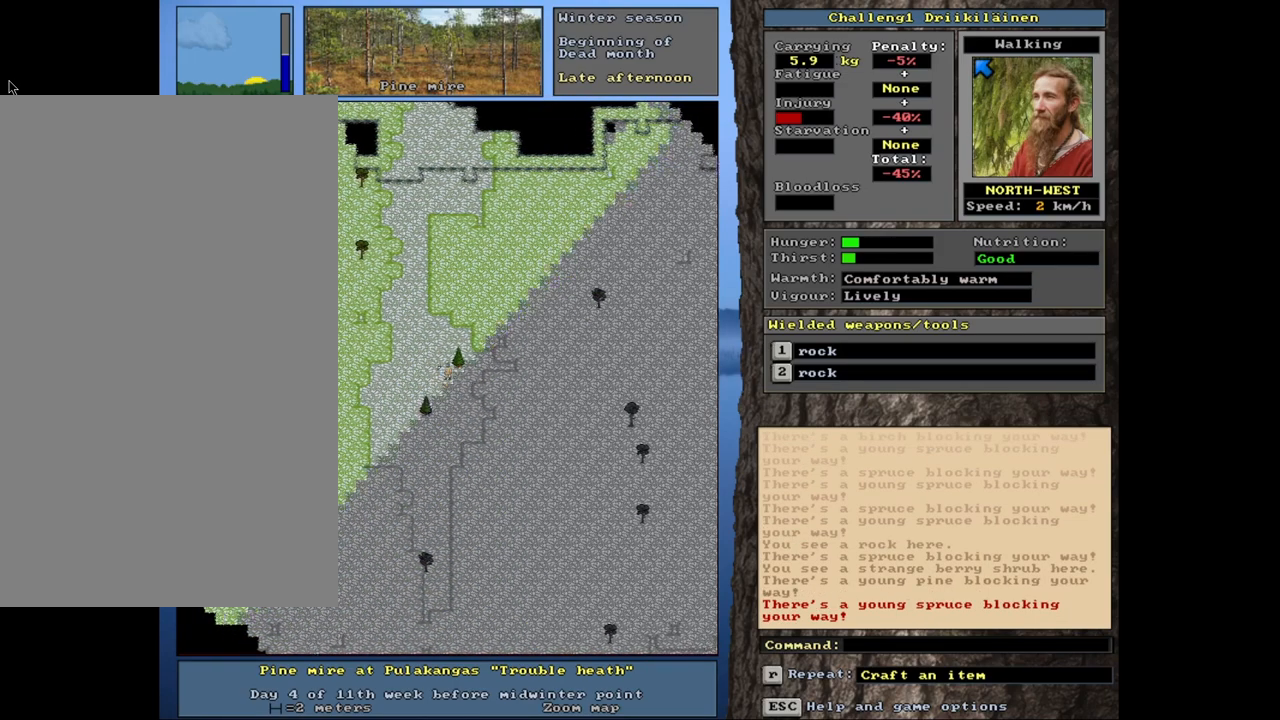
{"keys": ["ctrl", "num7"], "mouse": [], "events": [[17, "num4", "up"], [200, "num7", "down"]]}
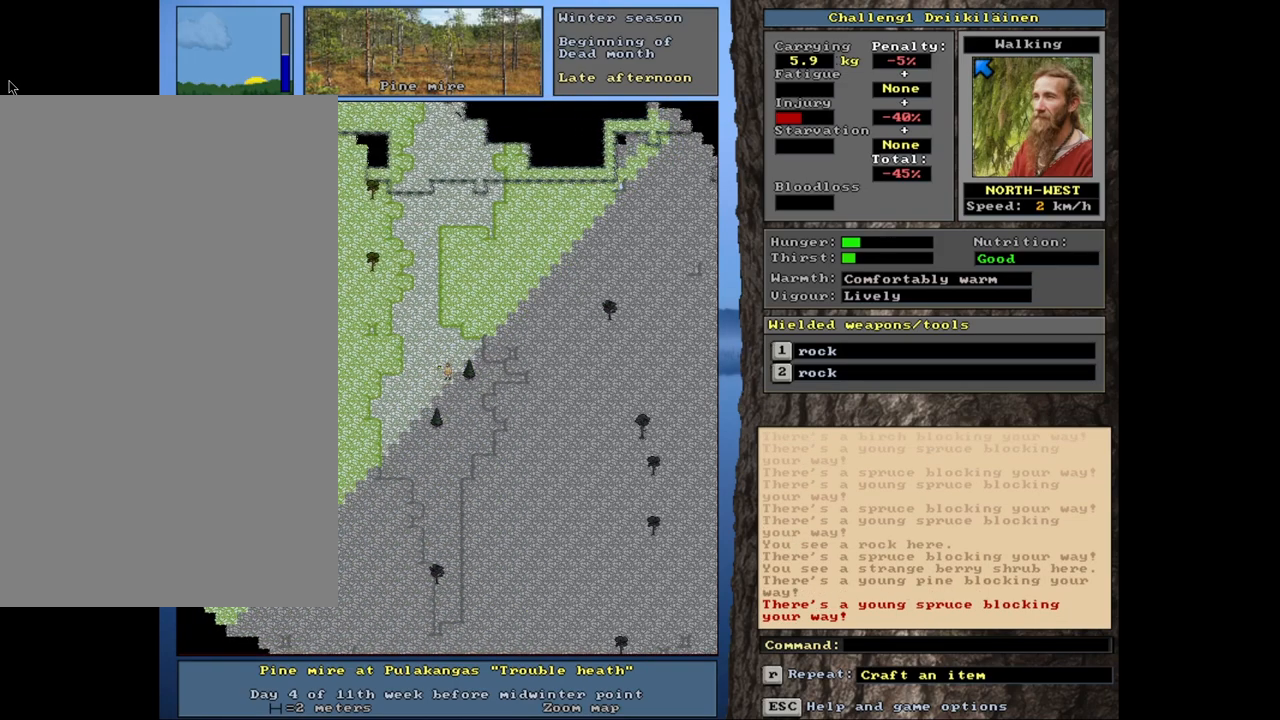
{"keys": ["ctrl", "num7"], "mouse": [], "events": []}
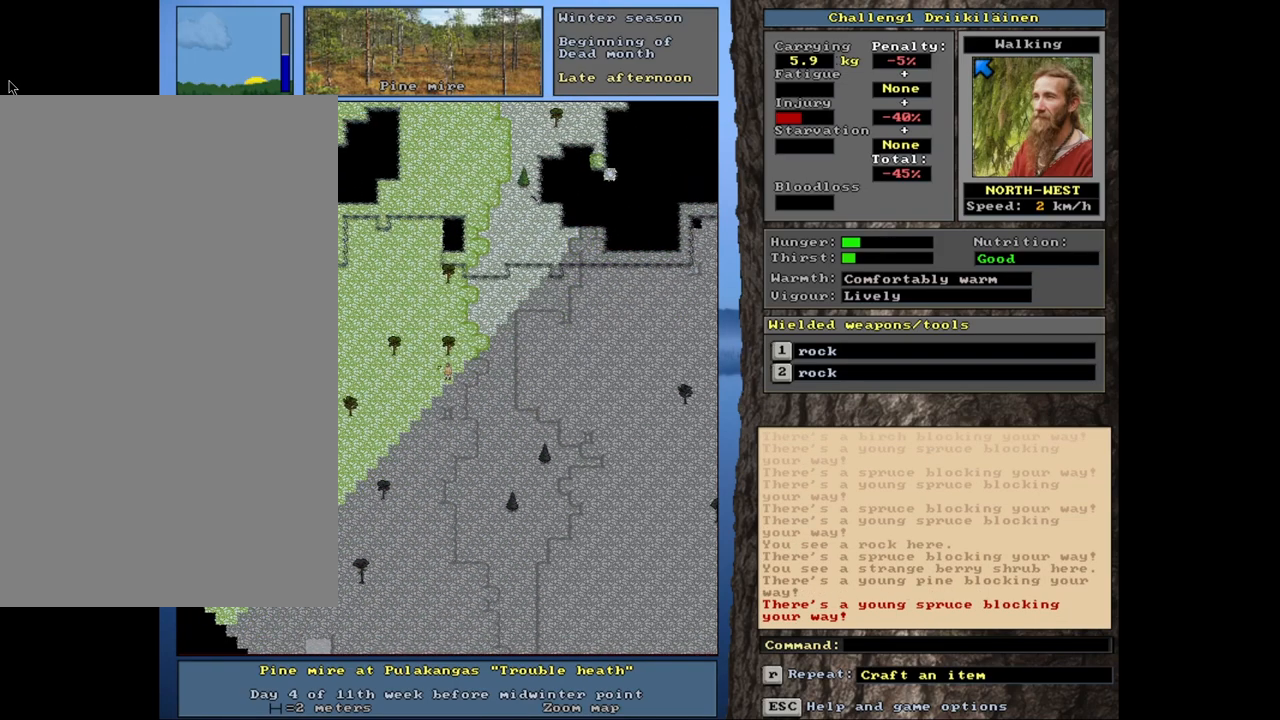
{"keys": ["ctrl"], "mouse": [], "events": [[317, "num7", "up"]]}
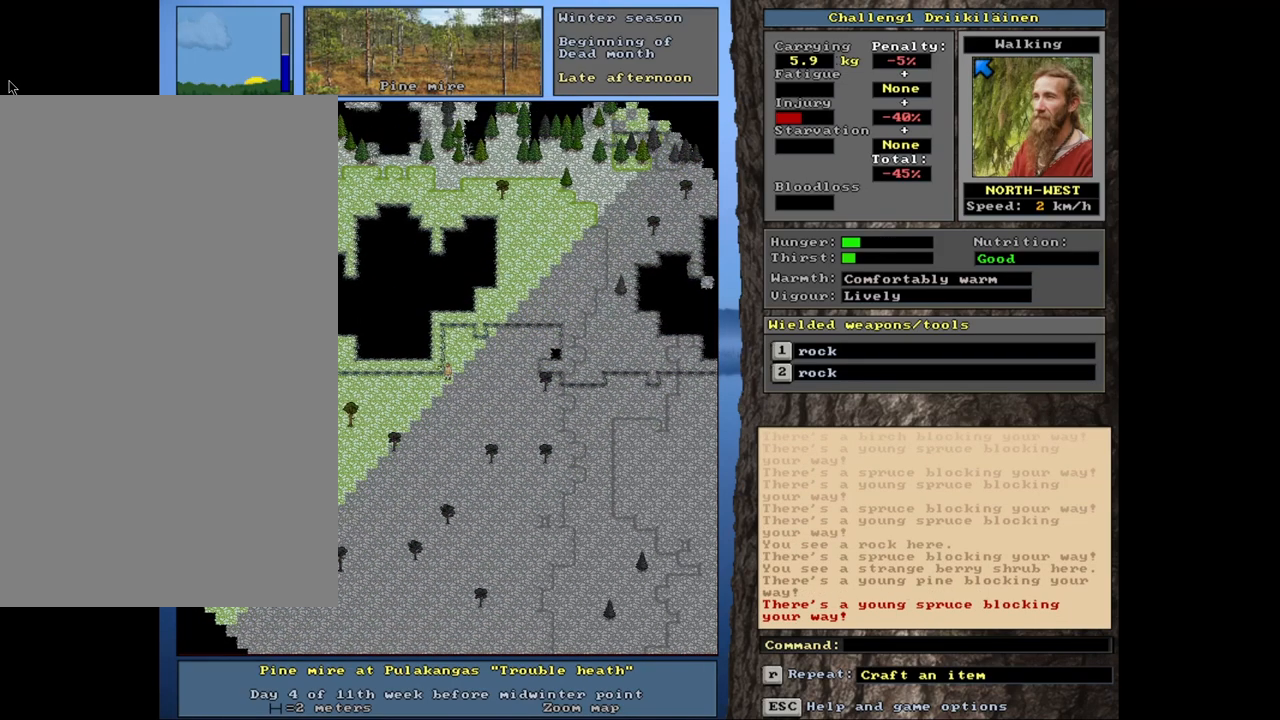
{"keys": ["ctrl"], "mouse": [], "events": [[383, "num7", "down"], [500, "num7", "up"]]}
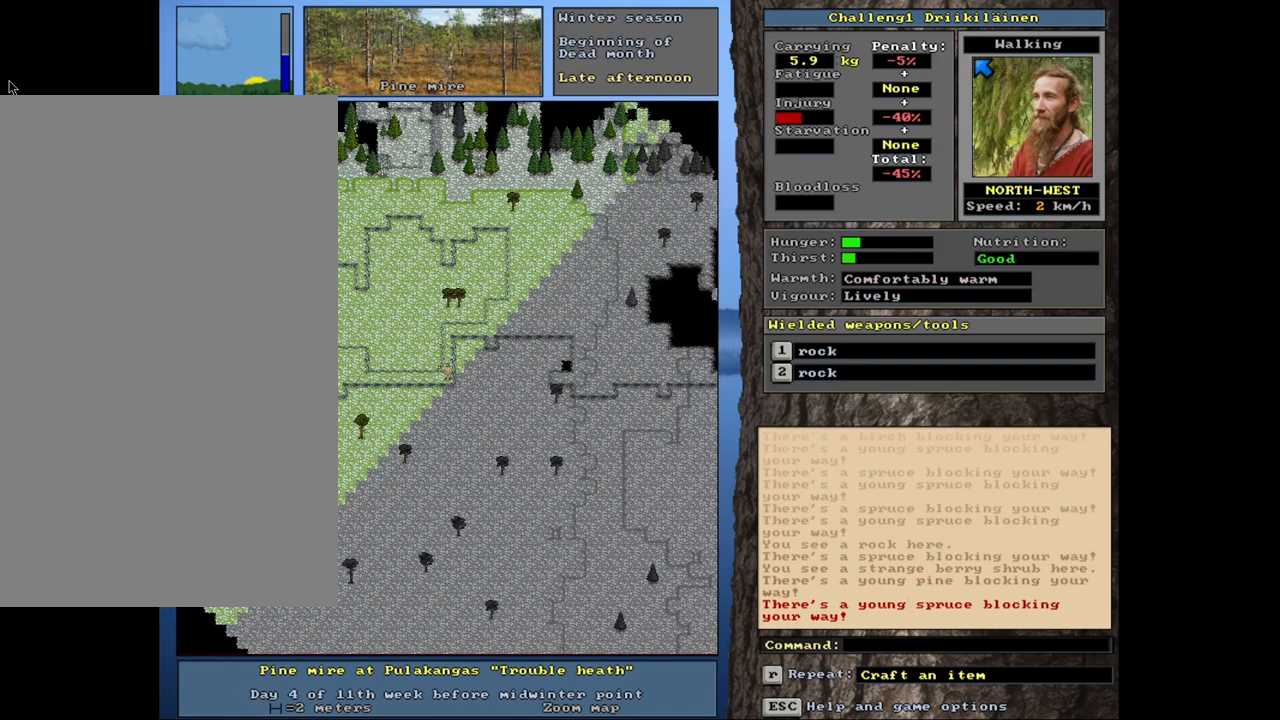
{"keys": ["ctrl", "num7"], "mouse": [], "events": [[117, "num7", "down"], [200, "num7", "up"], [317, "num7", "down"]]}
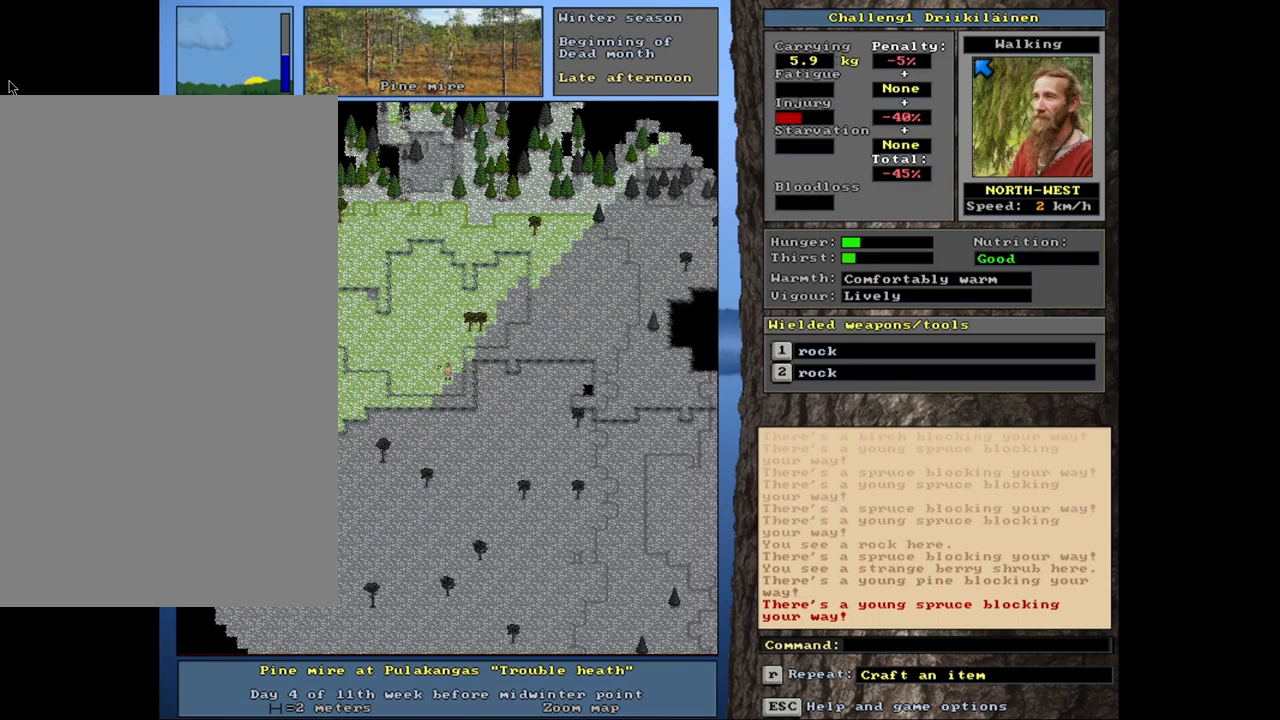
{"keys": ["ctrl", "num7"], "mouse": [], "events": []}
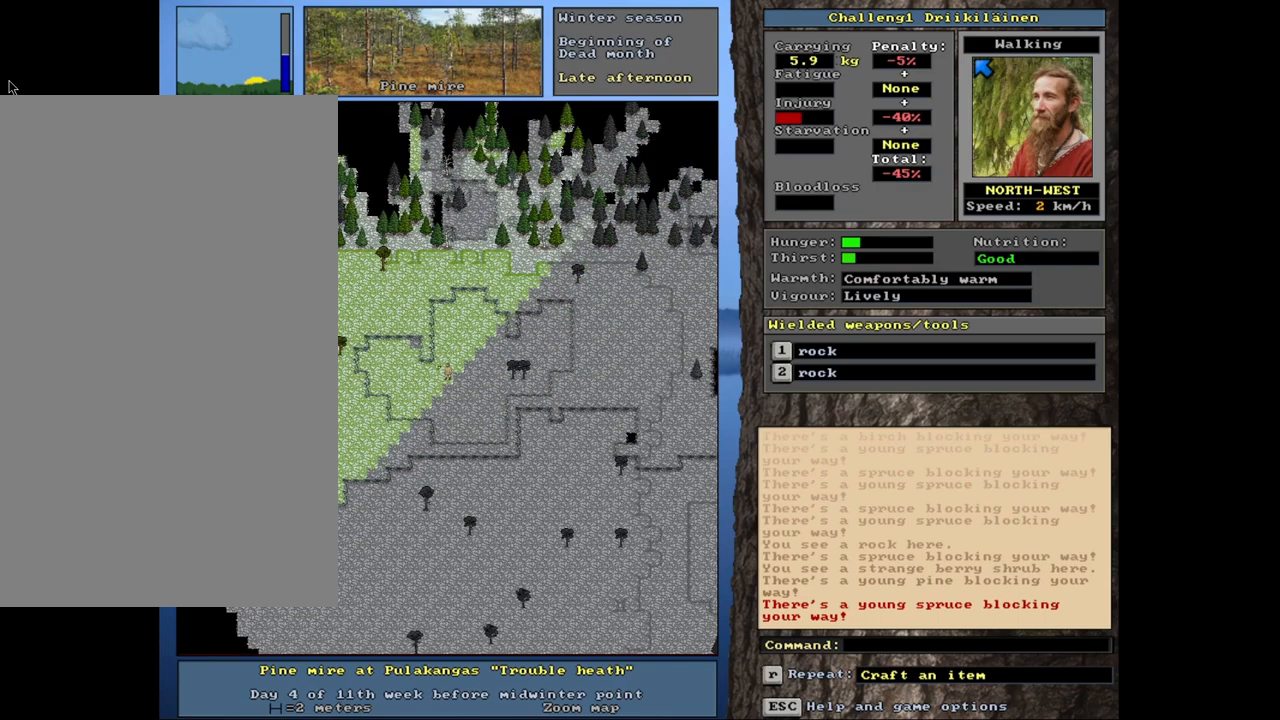
{"keys": ["ctrl"], "mouse": [], "events": [[233, "num7", "up"]]}
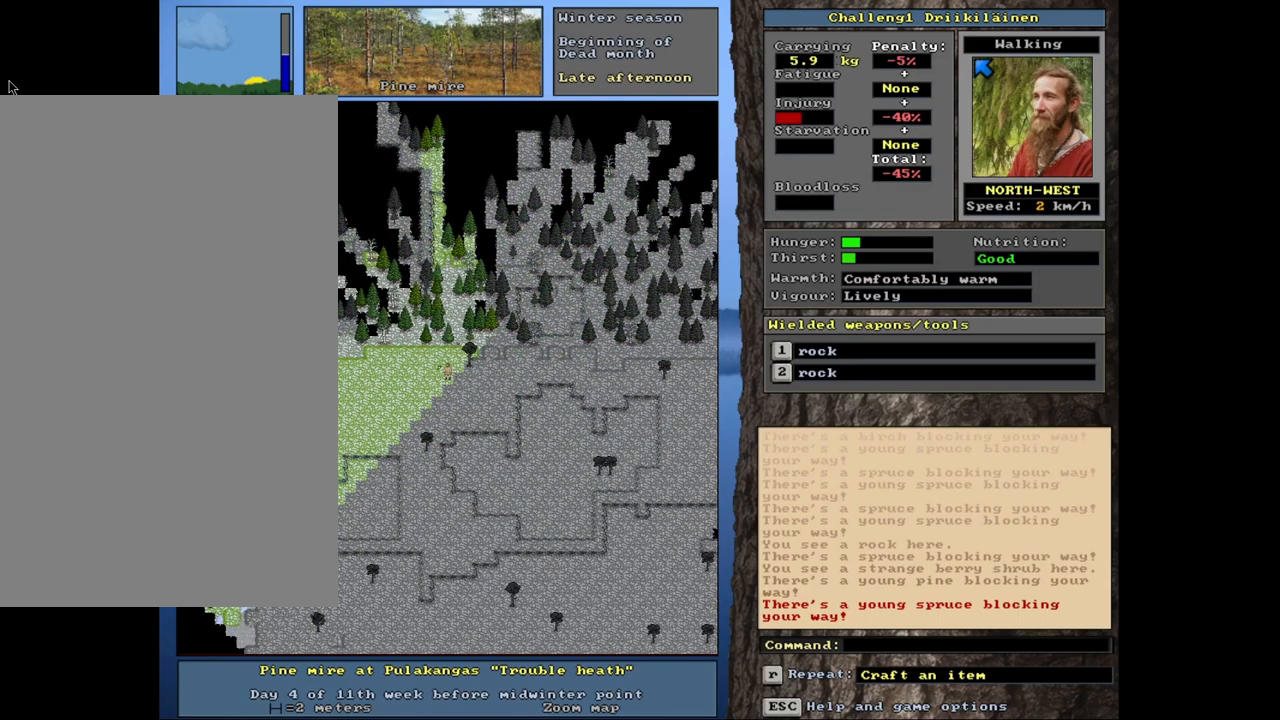
{"keys": ["ctrl"], "mouse": [], "events": [[100, "num7", "down"], [250, "num7", "up"], [350, "num7", "down"], [483, "num7", "up"]]}
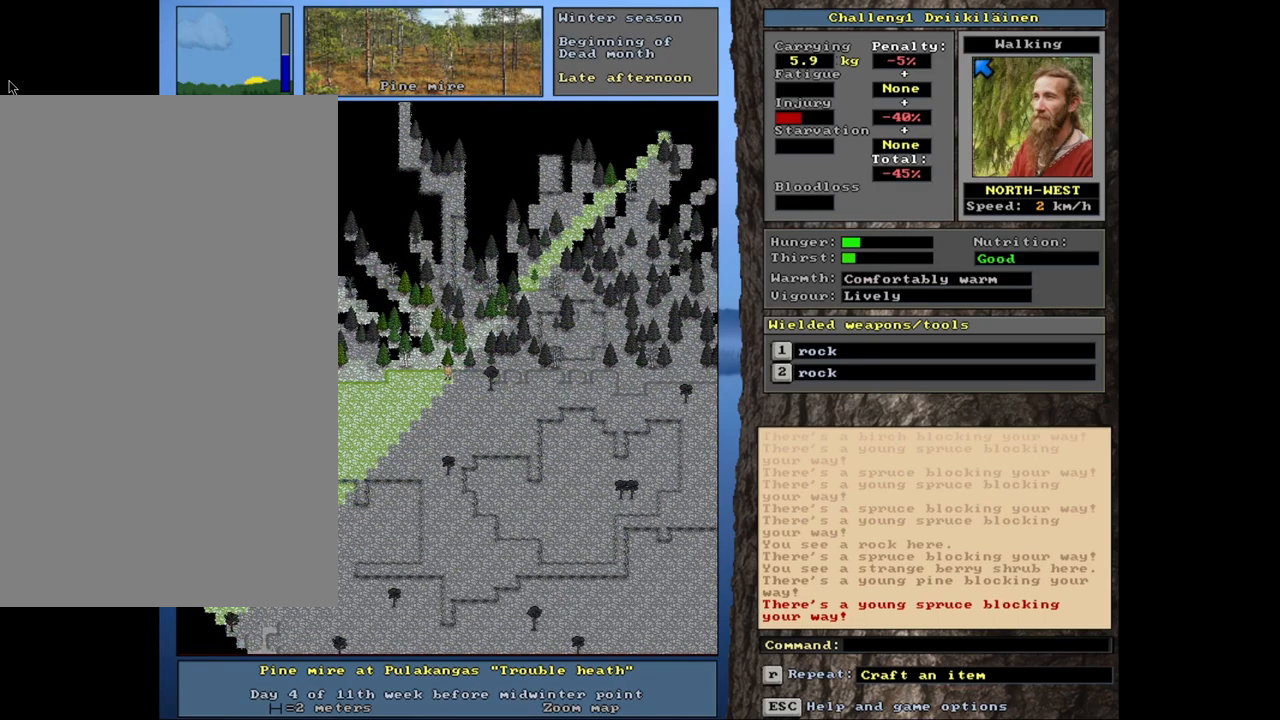
{"keys": ["ctrl"], "mouse": [], "events": [[333, "num7", "down"], [450, "num7", "up"]]}
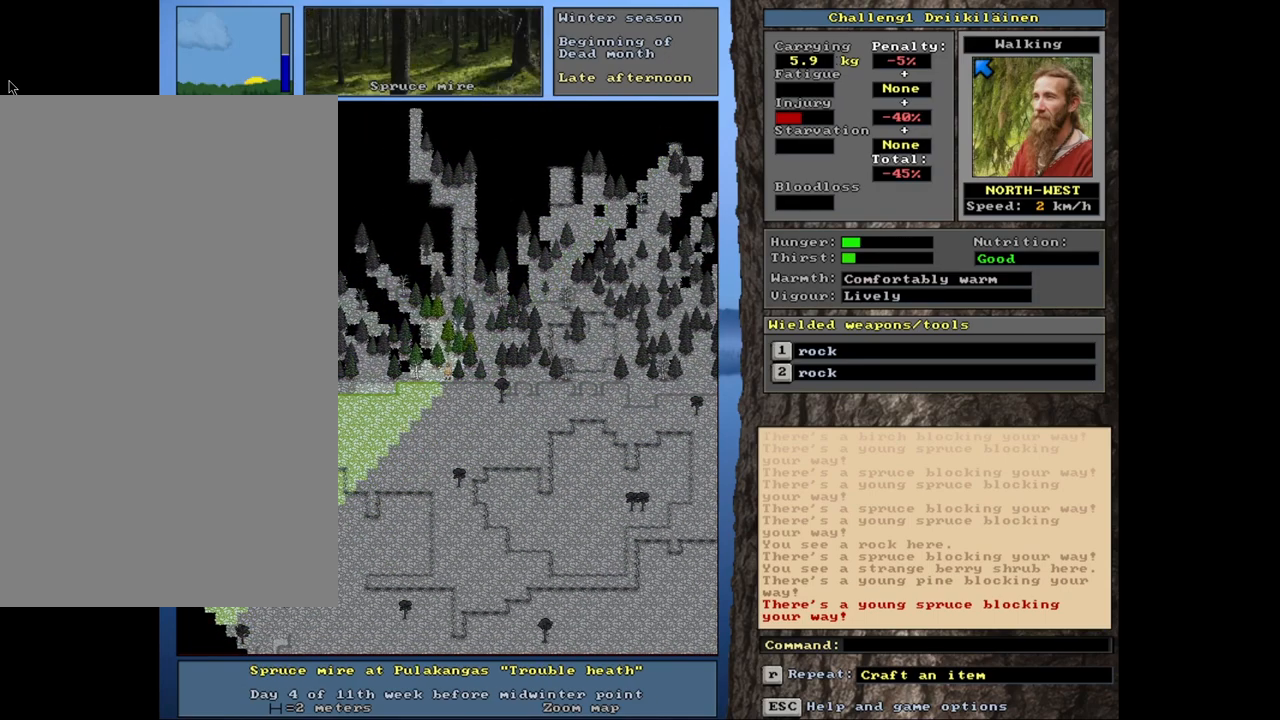
{"keys": ["ctrl"], "mouse": [], "events": [[50, "num7", "down"], [150, "num7", "up"], [217, "num8", "down"], [300, "num7", "down"], [317, "num8", "up"], [417, "num7", "up"]]}
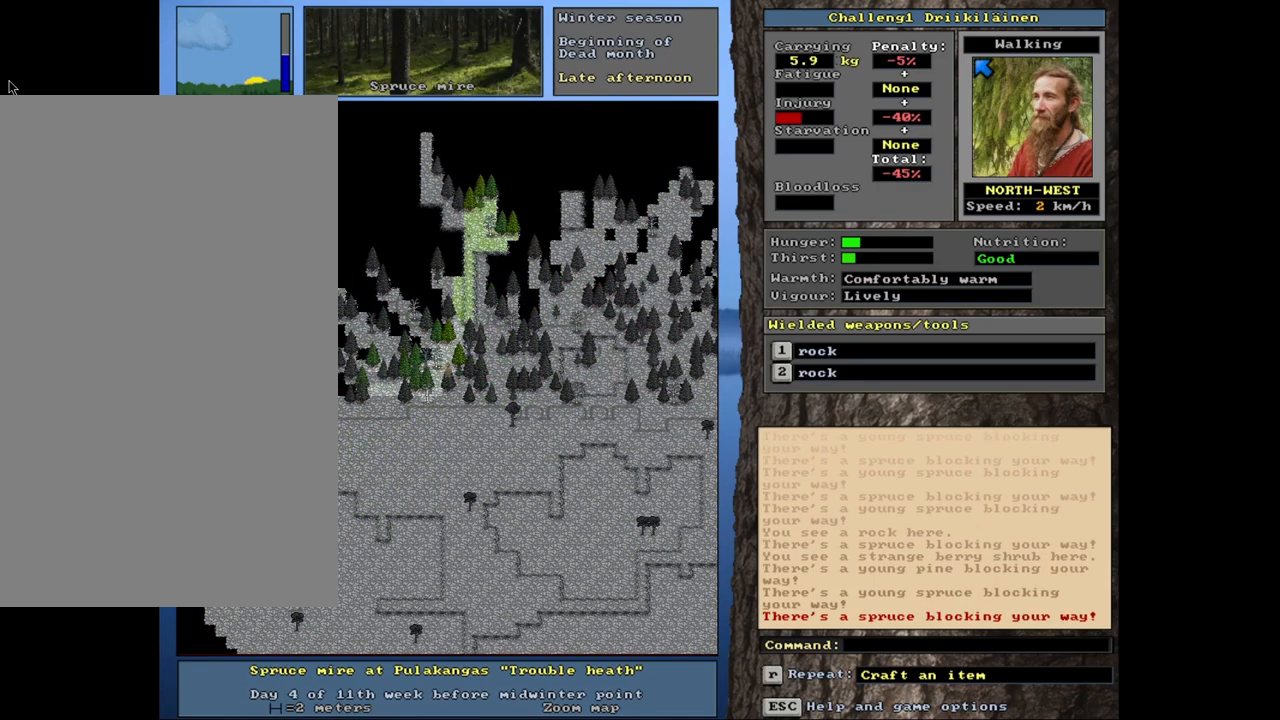
{"keys": ["ctrl", "num8"], "mouse": [], "events": [[33, "num7", "down"], [133, "num7", "up"], [233, "num7", "down"], [350, "num7", "up"], [417, "num8", "down"]]}
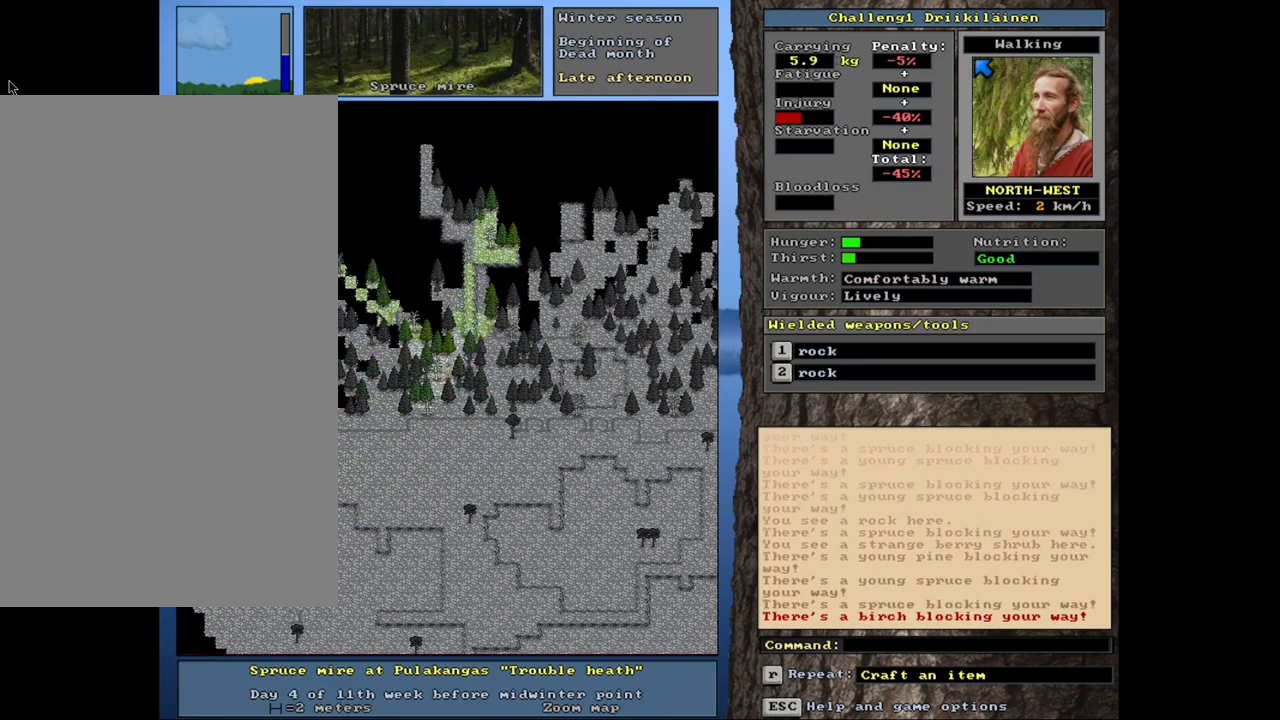
{"keys": ["ctrl", "num7"], "mouse": [], "events": [[33, "num7", "down"], [33, "num8", "up"], [133, "num7", "up"], [217, "num7", "down"], [333, "num7", "up"], [450, "num7", "down"]]}
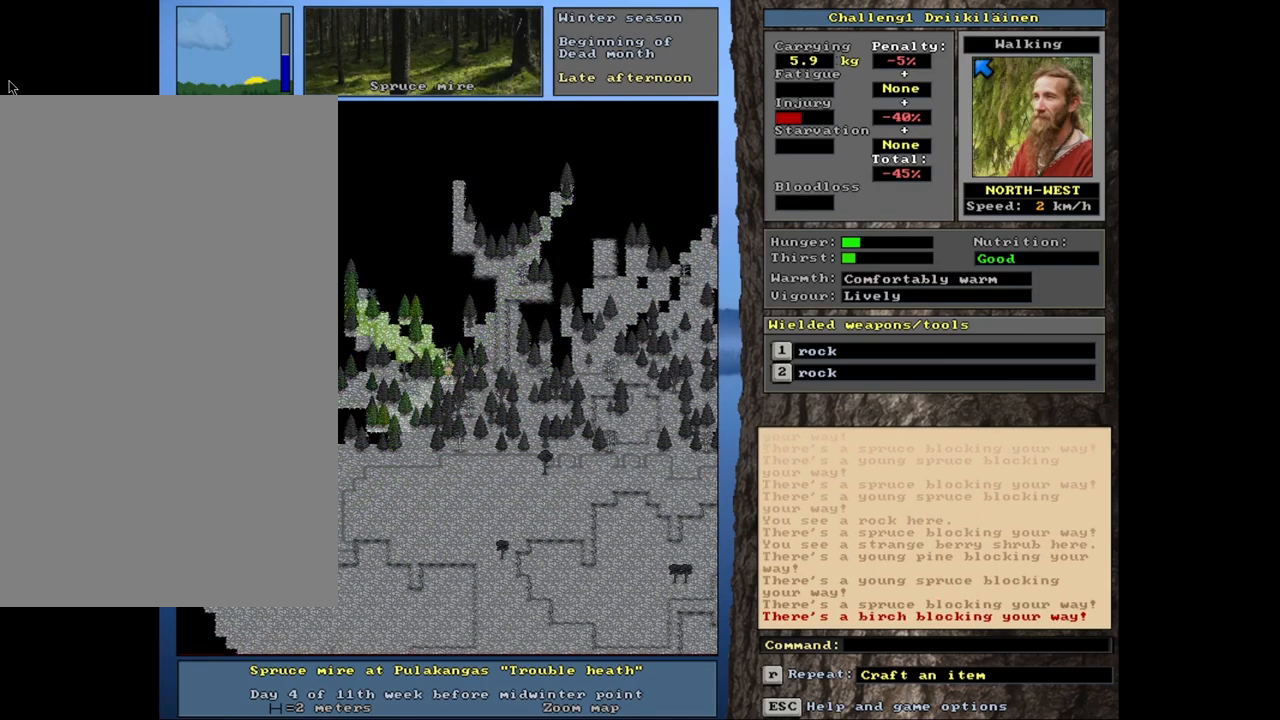
{"keys": ["ctrl"], "mouse": [], "events": [[67, "num7", "up"]]}
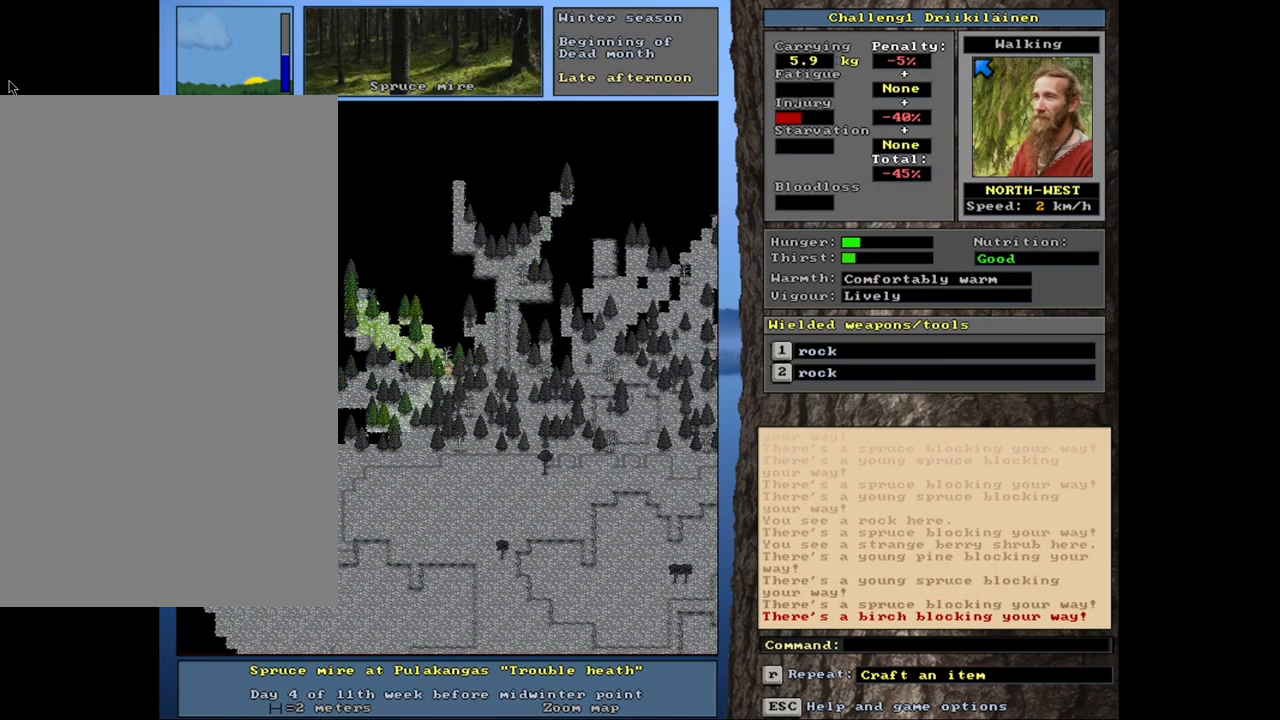
{"keys": ["ctrl", "num7"], "mouse": [], "events": [[83, "num7", "down"], [200, "num7", "up"], [350, "num8", "down"], [450, "num7", "down"], [450, "num8", "up"]]}
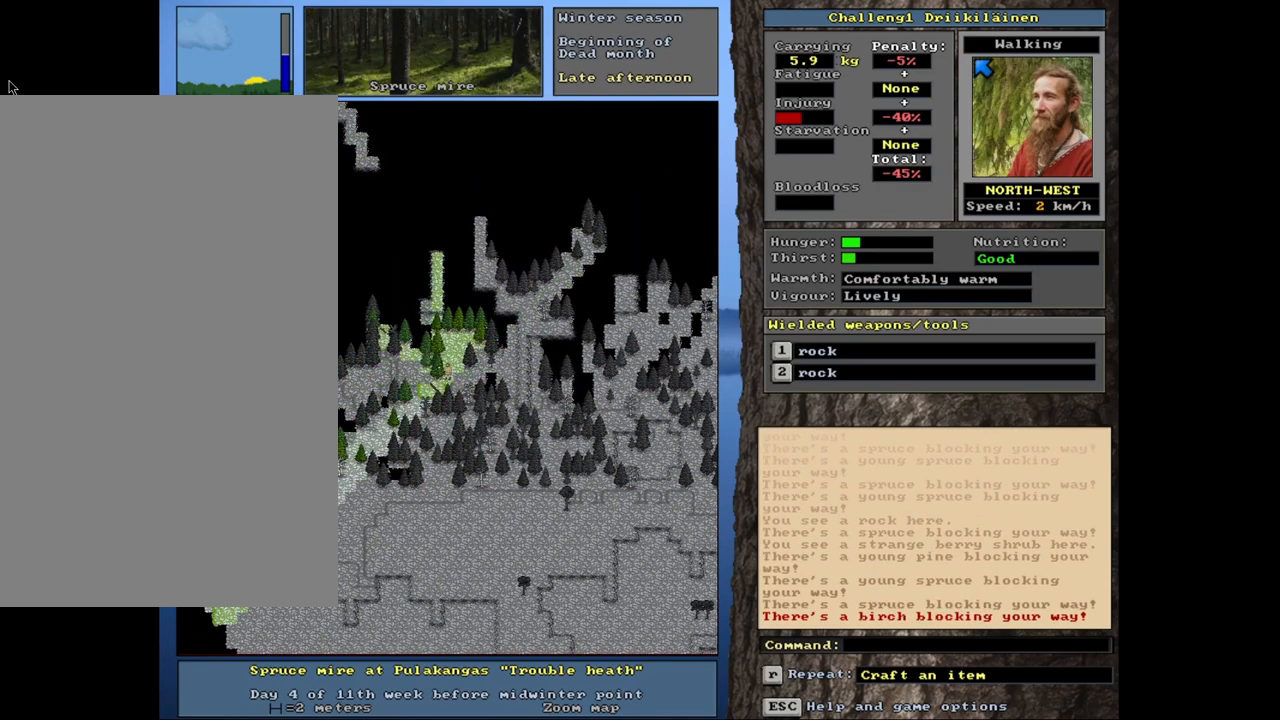
{"keys": ["ctrl", "num8"], "mouse": [], "events": [[50, "num7", "up"], [250, "num8", "down"], [350, "num8", "up"], [467, "num8", "down"]]}
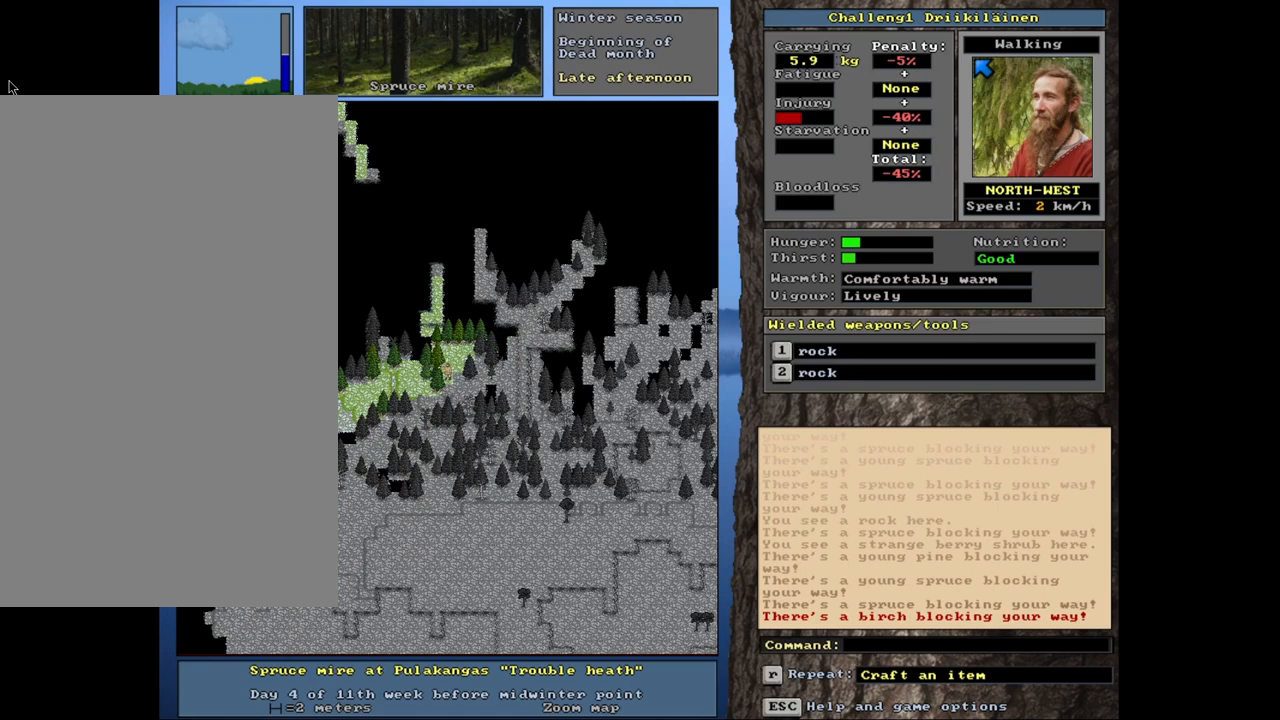
{"keys": ["ctrl"], "mouse": [], "events": [[67, "num8", "up"], [183, "num7", "down"], [317, "num7", "up"]]}
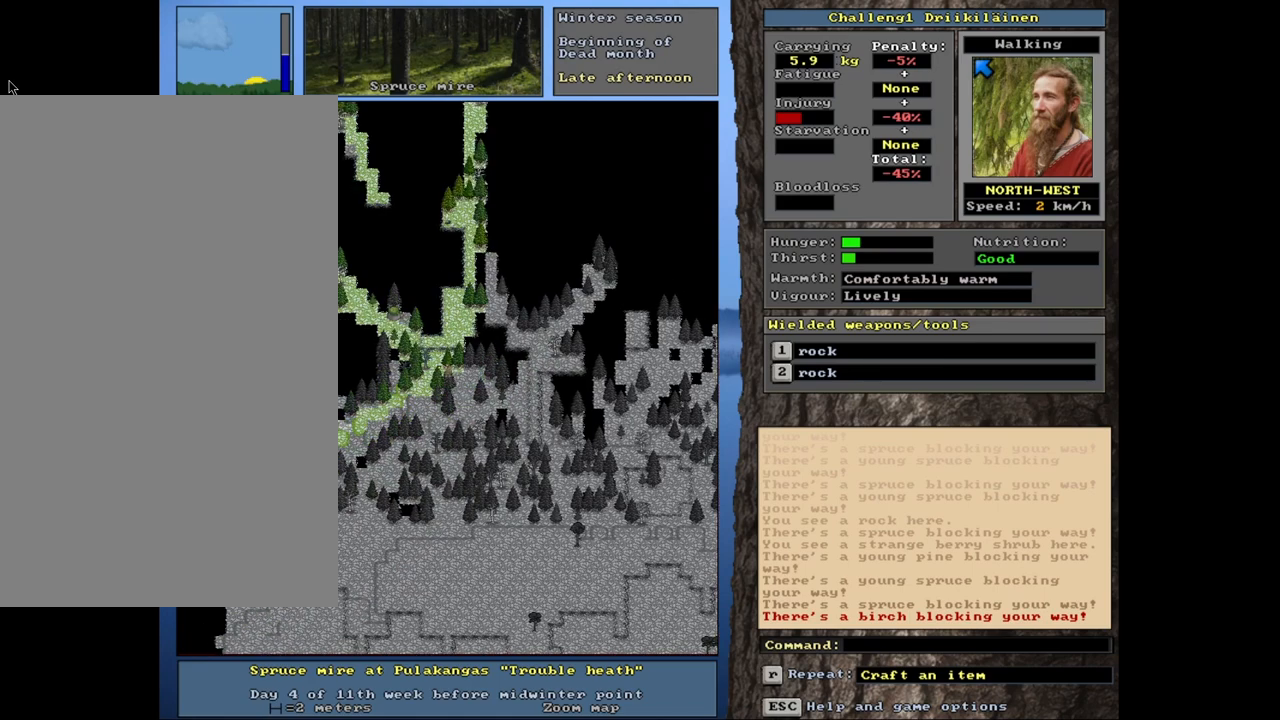
{"keys": ["ctrl", "num7"], "mouse": [], "events": [[17, "num7", "down"], [150, "num7", "up"], [300, "num7", "down"]]}
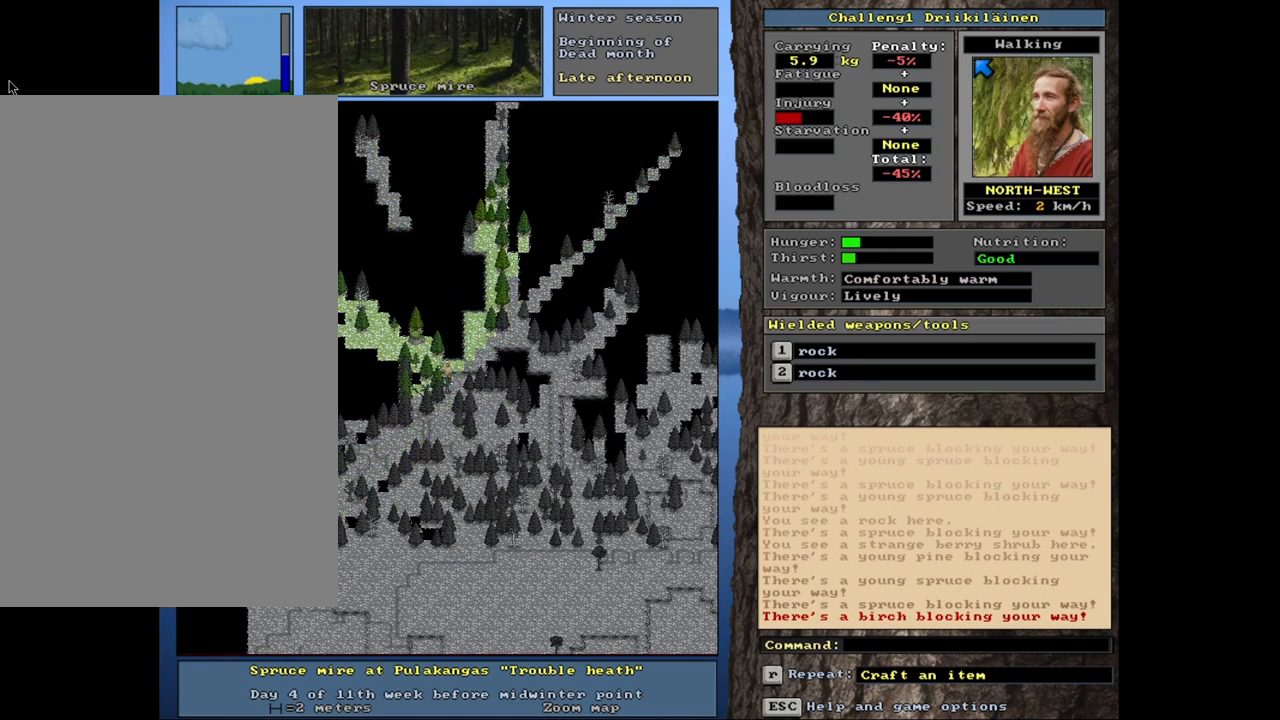
{"keys": ["ctrl", "num7"], "mouse": [], "events": [[33, "num7", "up"], [183, "num7", "down"], [350, "num7", "up"], [483, "num7", "down"]]}
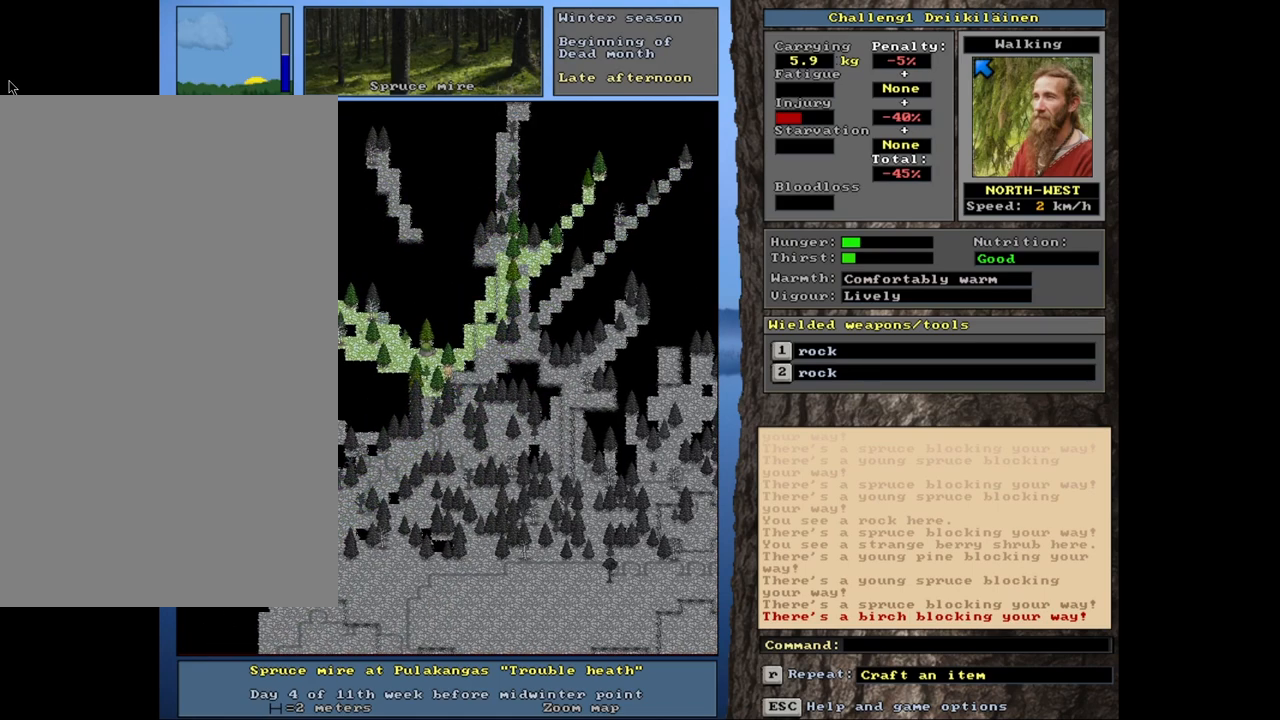
{"keys": ["ctrl", "num7"], "mouse": [], "events": [[133, "num7", "up"], [467, "num7", "down"]]}
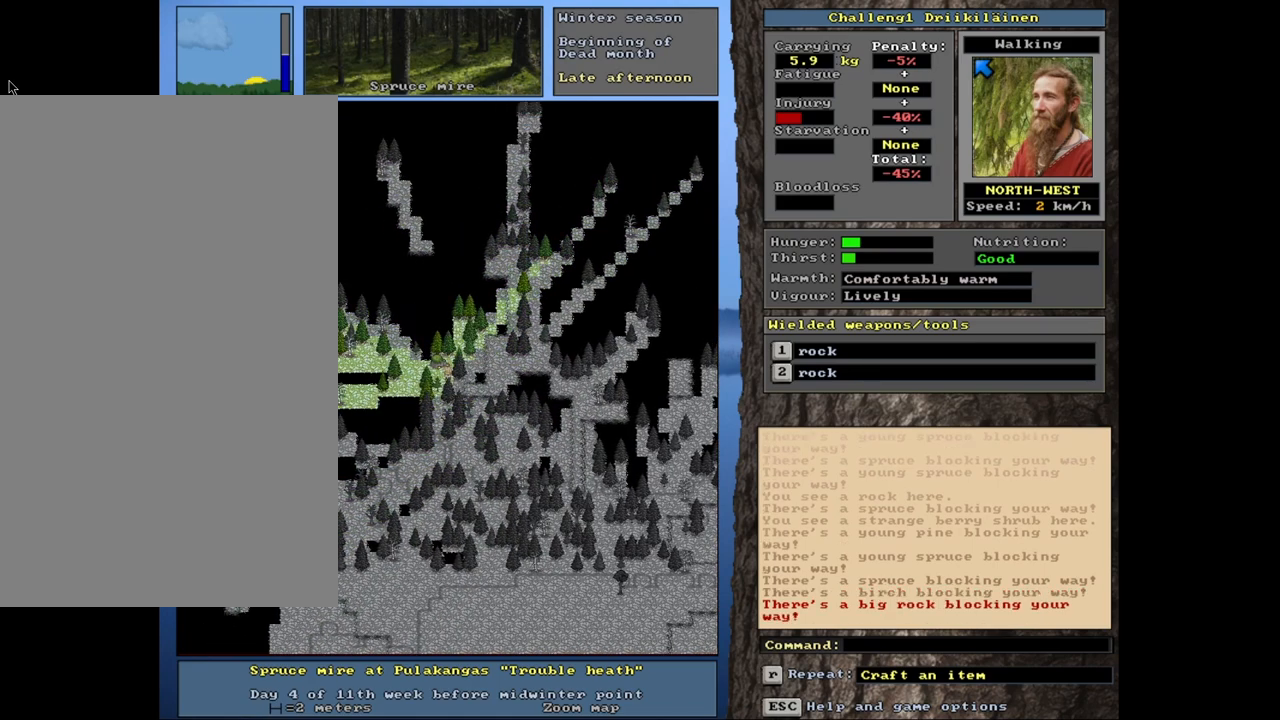
{"keys": ["ctrl"], "mouse": [], "events": [[67, "num7", "up"], [233, "num4", "down"], [367, "num4", "up"]]}
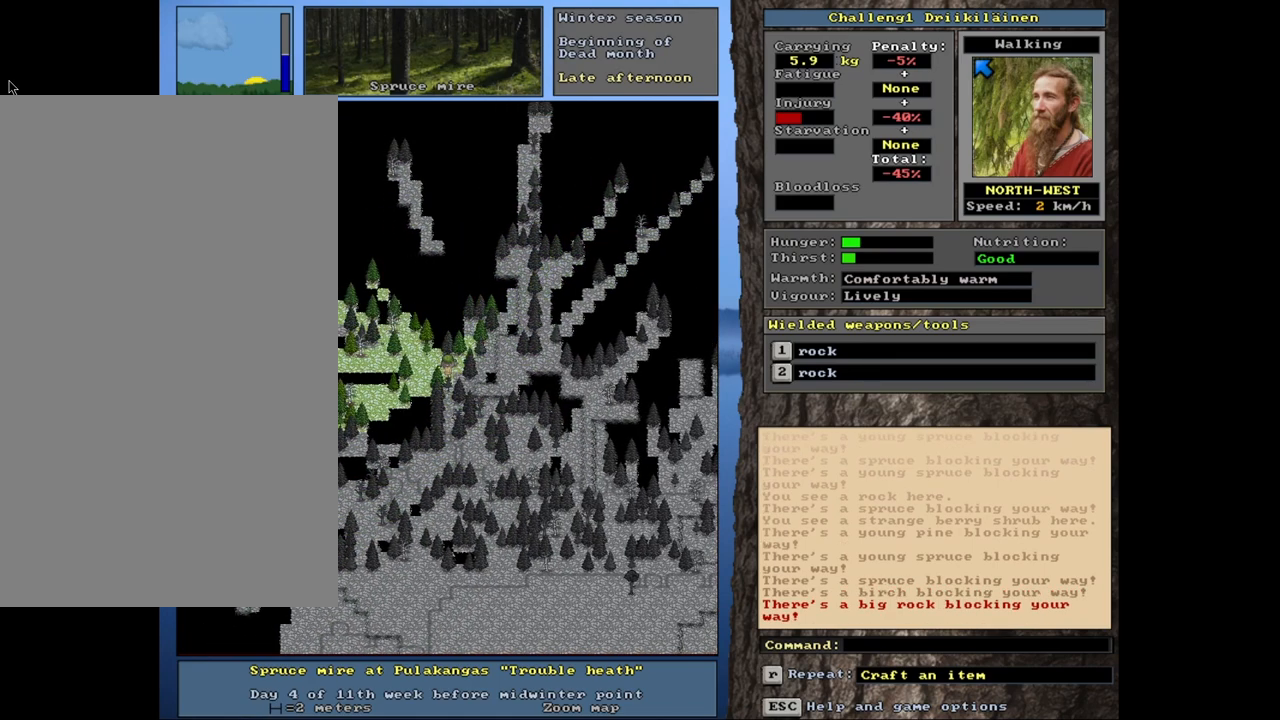
{"keys": ["ctrl"], "mouse": [], "events": [[83, "num7", "down"], [200, "num7", "up"], [333, "num7", "down"], [433, "num7", "up"]]}
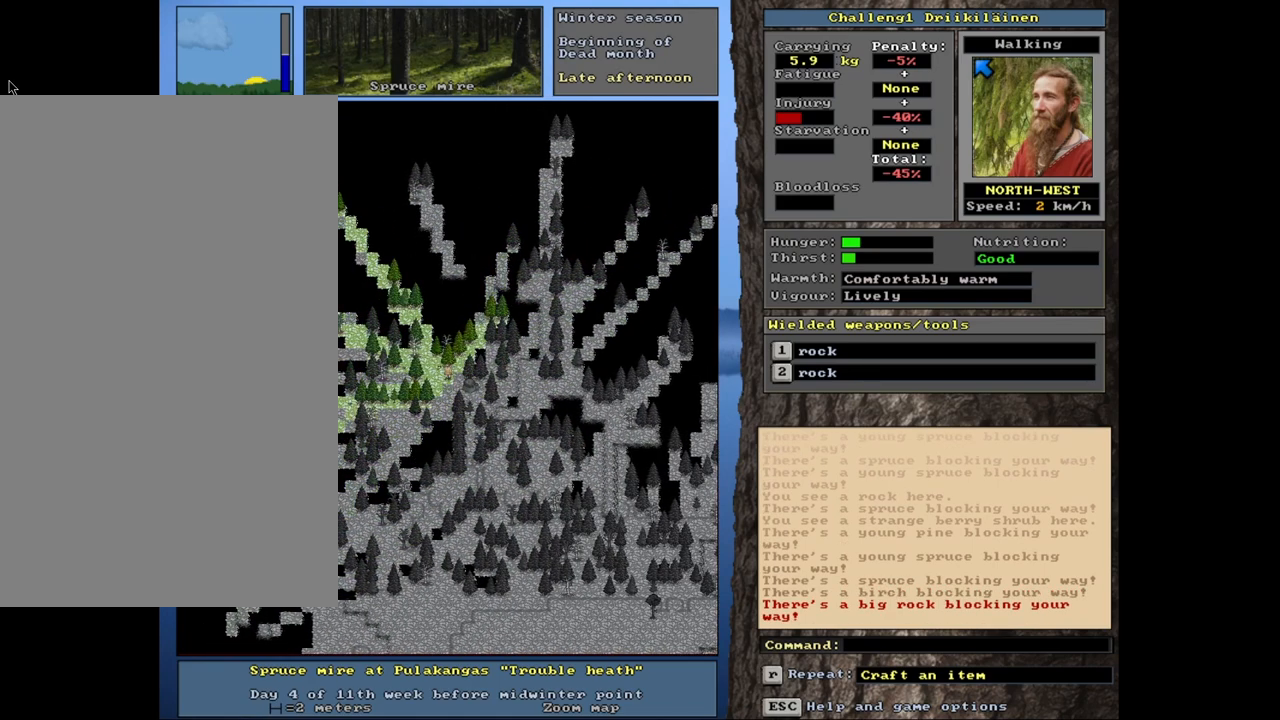
{"keys": ["ctrl", "num7"], "mouse": [], "events": [[117, "num7", "down"], [217, "num7", "up"], [500, "num7", "down"]]}
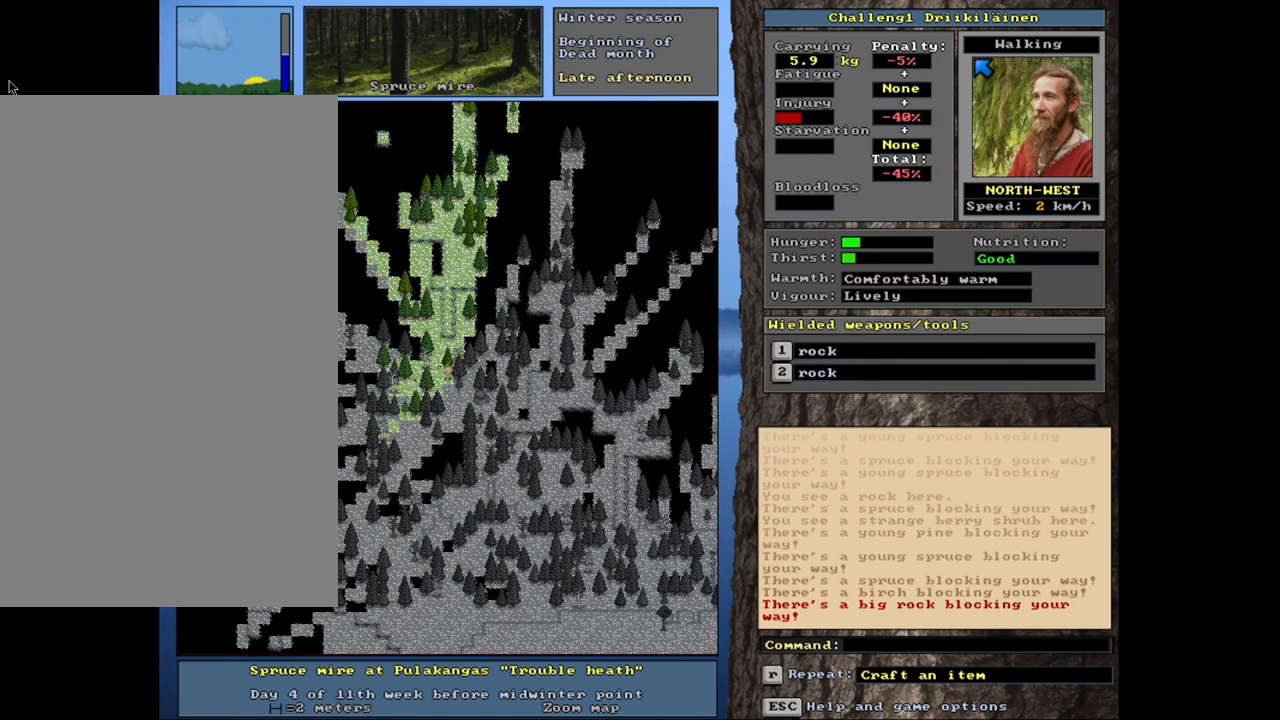
{"keys": ["ctrl"], "mouse": [], "events": [[83, "num7", "up"], [167, "num8", "down"], [283, "num7", "down"], [283, "num8", "up"], [400, "num7", "up"]]}
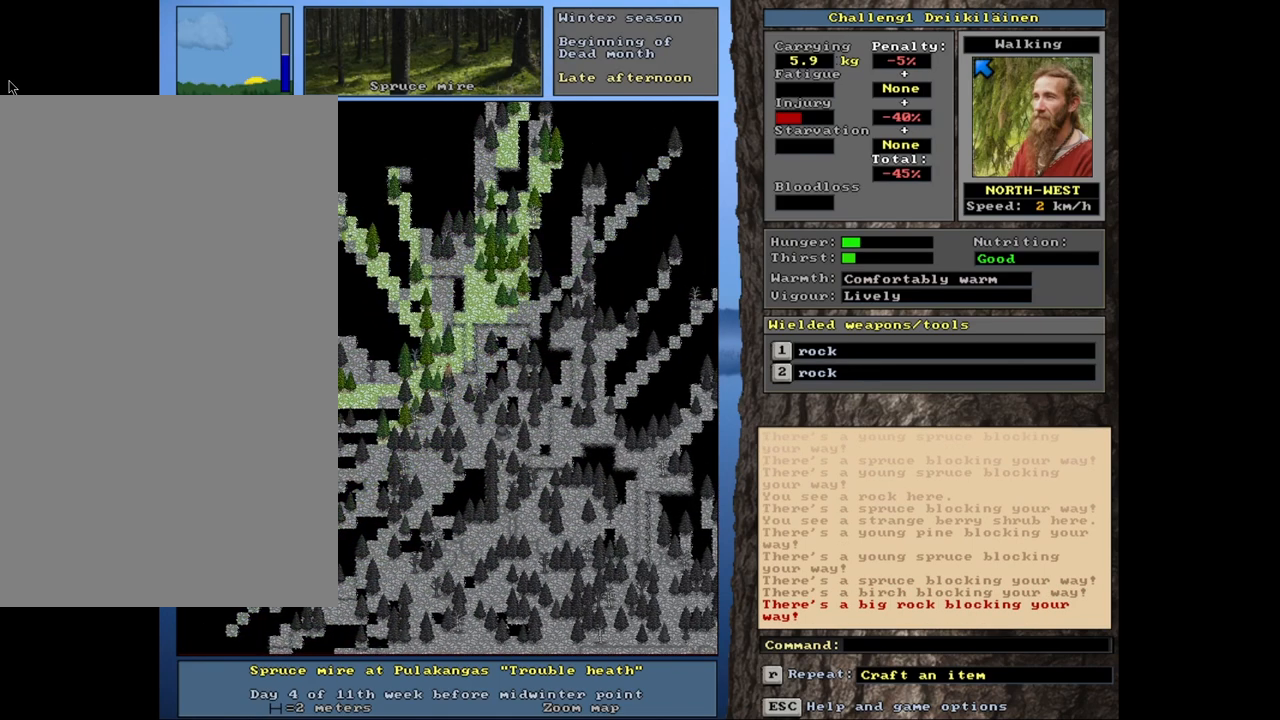
{"keys": ["ctrl"], "mouse": [], "events": [[33, "num7", "down"], [167, "num7", "up"]]}
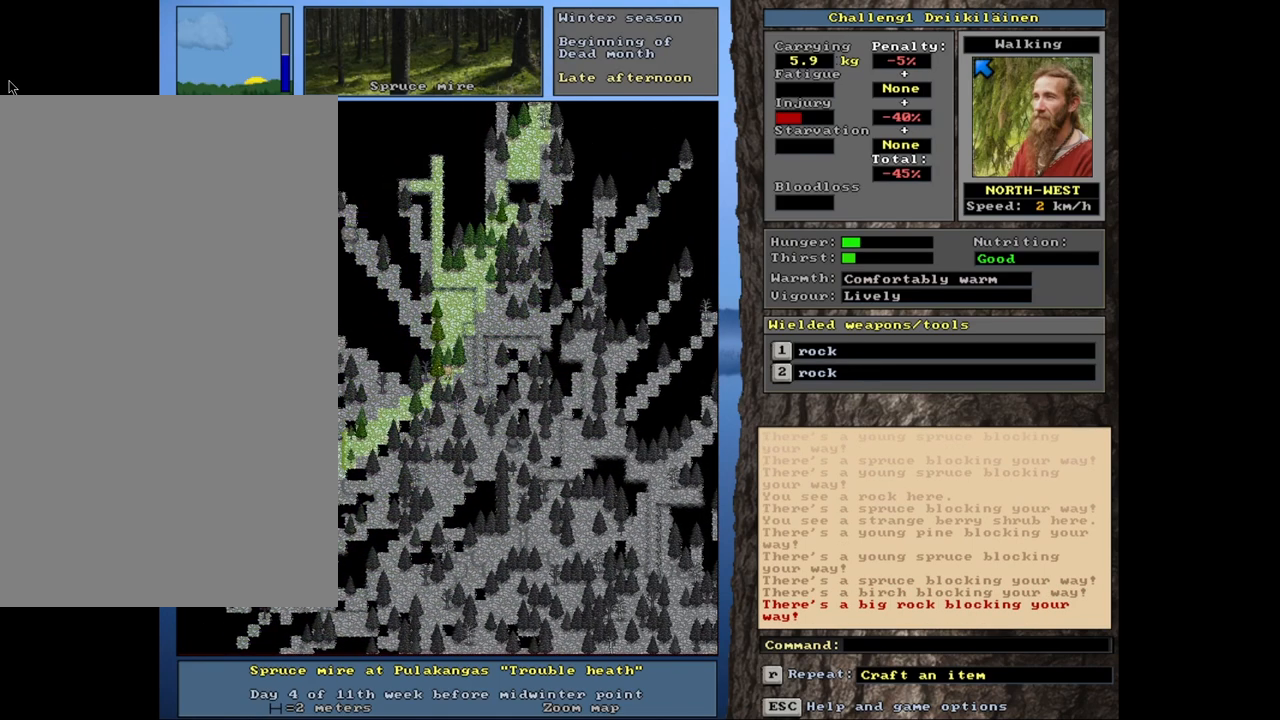
{"keys": ["ctrl"], "mouse": [], "events": [[233, "num1", "down"], [350, "num1", "up"]]}